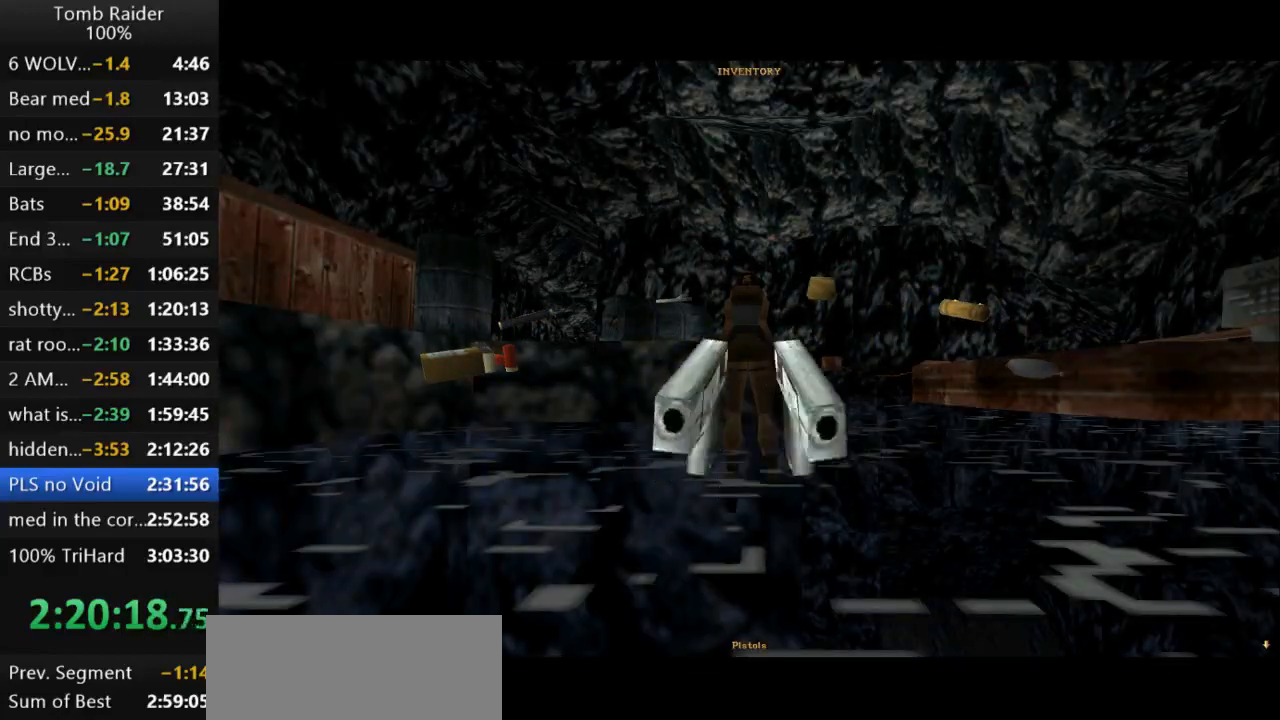
Gameplay with keyboard; each line is a JSON object with the keys held at the frame after it. "events" lists presses ("down") and releases ("up") of "action", "action2", "down", "guns", "inv", "jump", "left", "look", "lstep", "right", "roll", "roll2", "rstep", "up" and "walk" between this image and that frame as [ms after this image, input, new state], when the widget could be followed in between. No other keys are recorded. Mouse input is not recorded. Key names are as the overlay labels them; some are game actions (e.g. jump) rather than physical keys.
{"keys": ["action2"], "events": []}
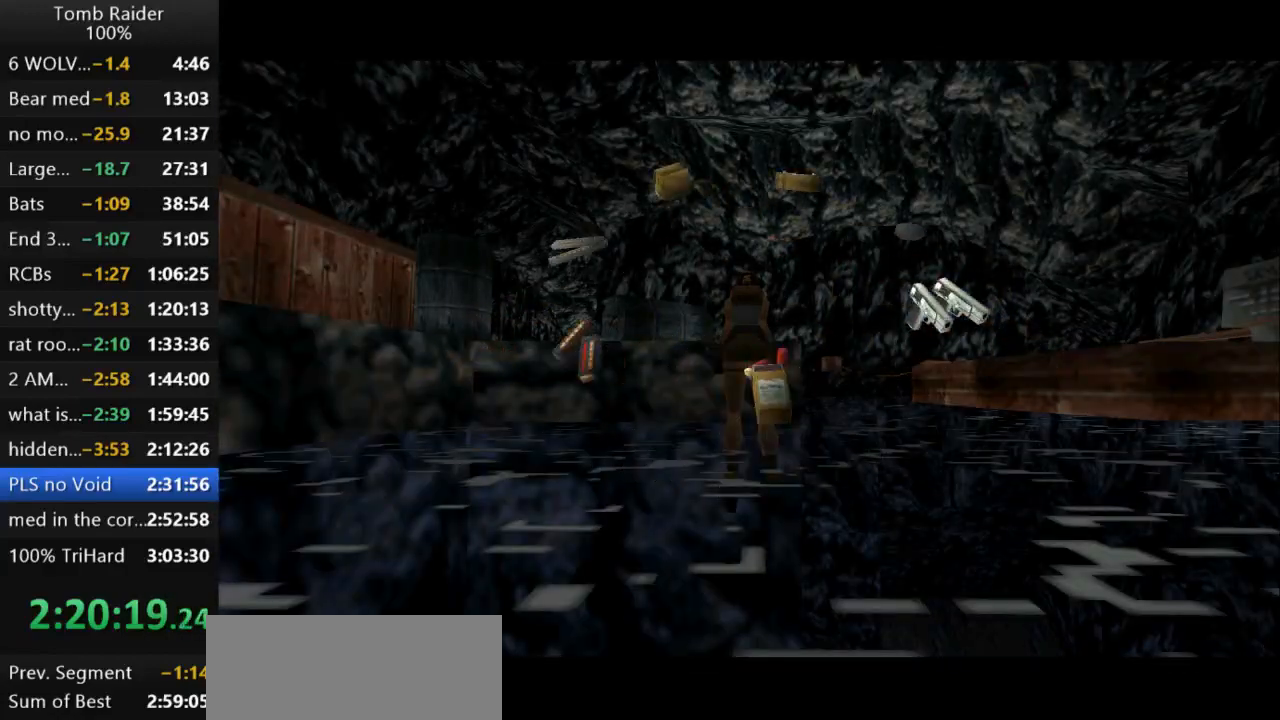
{"keys": ["up"], "events": [[200, "action2", "up"], [233, "up", "down"]]}
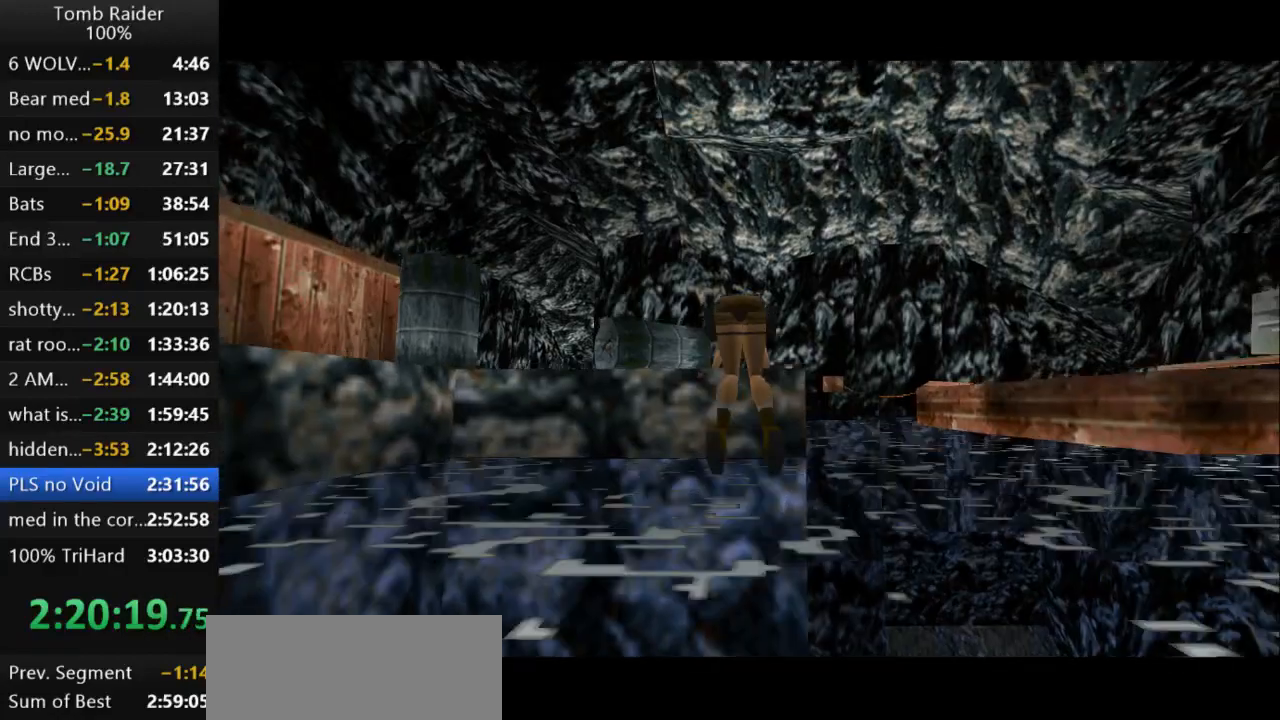
{"keys": ["up"], "events": []}
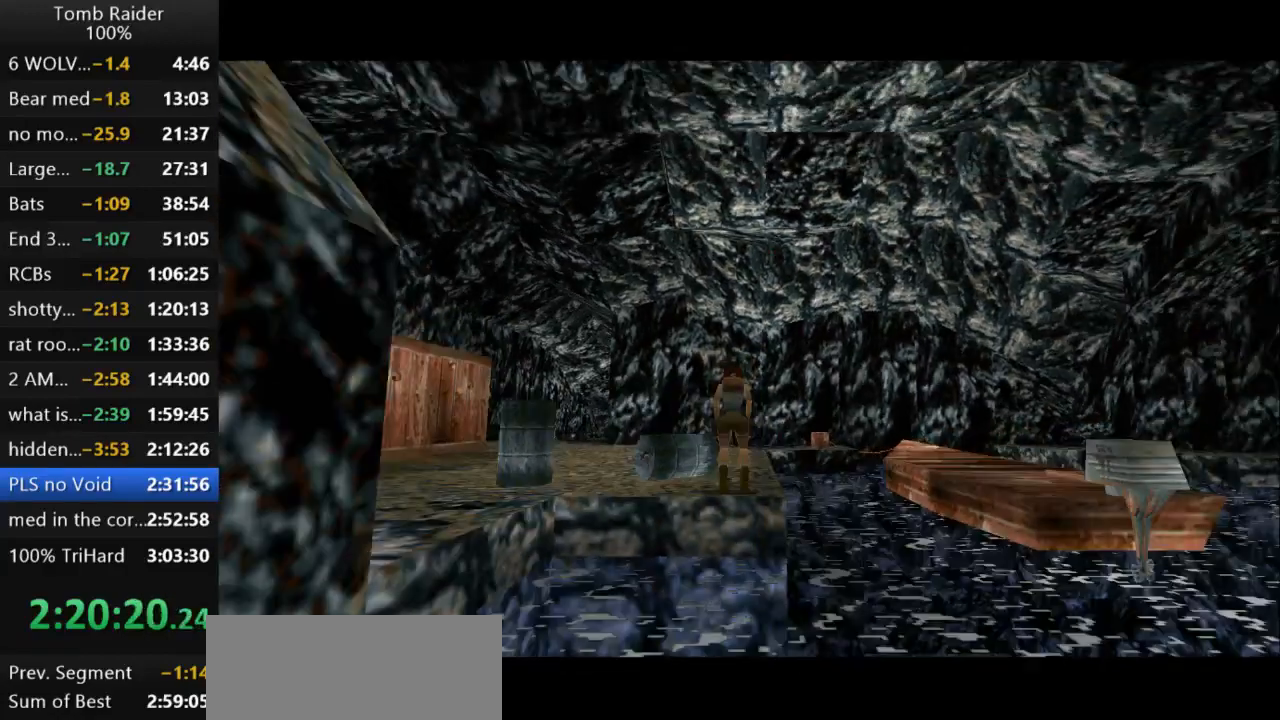
{"keys": ["up"], "events": [[100, "right", "down"], [300, "right", "up"]]}
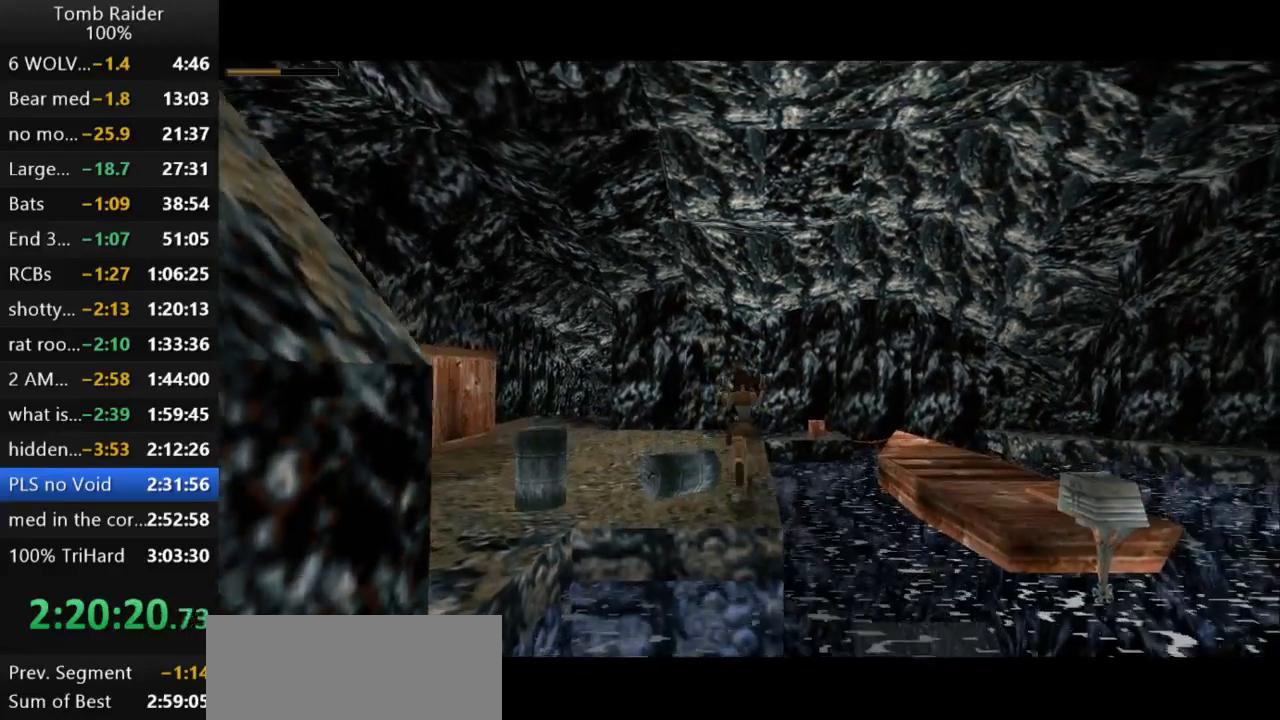
{"keys": ["left", "up"], "events": [[100, "left", "down"]]}
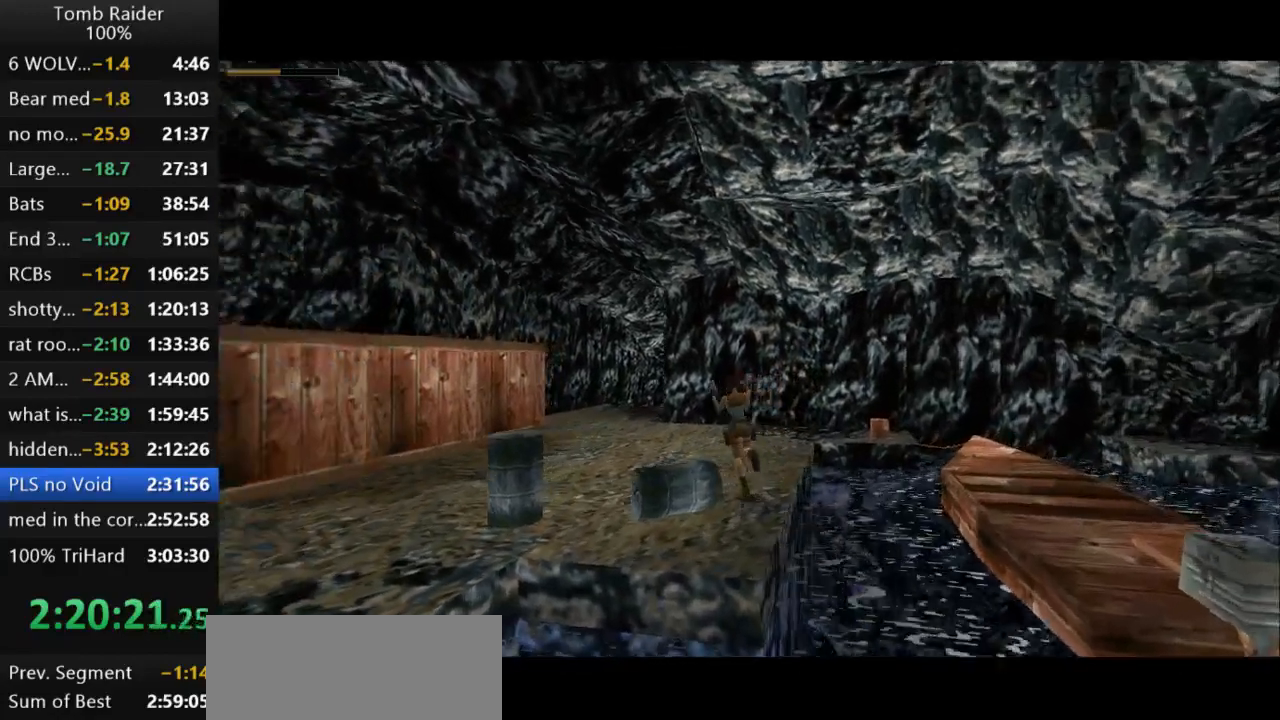
{"keys": ["jump", "up"], "events": [[100, "jump", "down"], [200, "left", "up"]]}
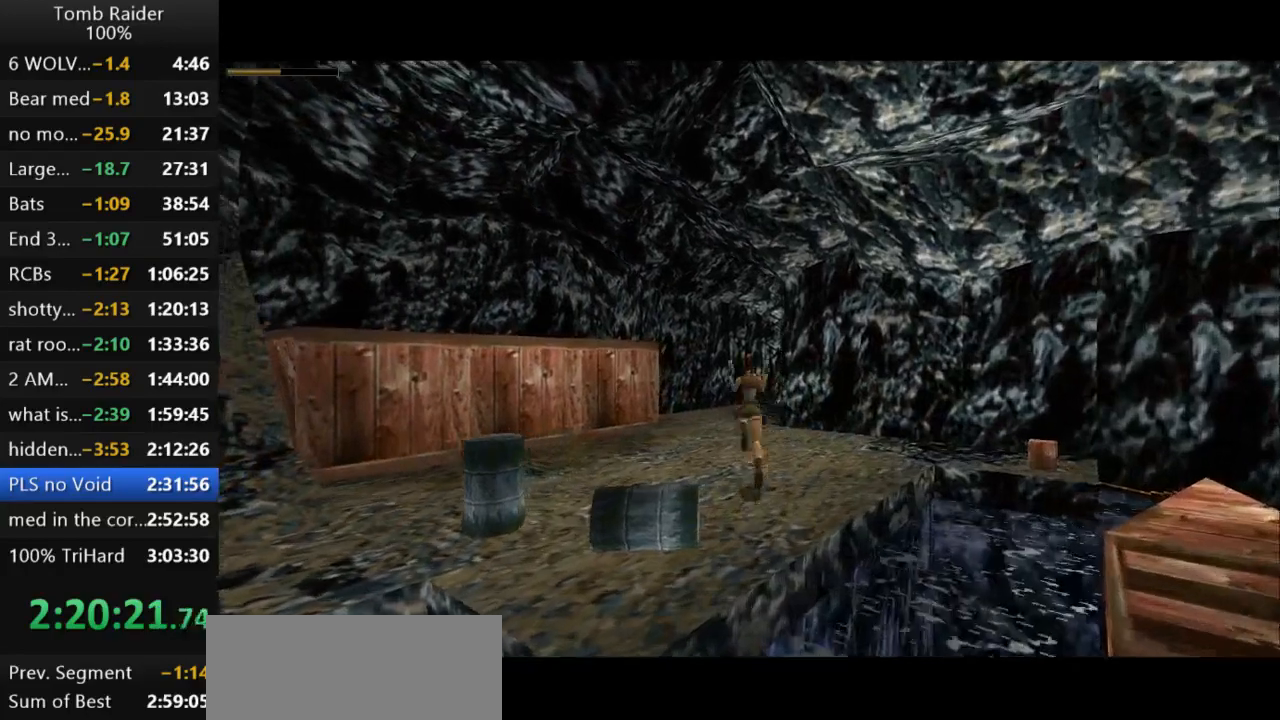
{"keys": ["jump", "right", "up"], "events": [[400, "right", "down"]]}
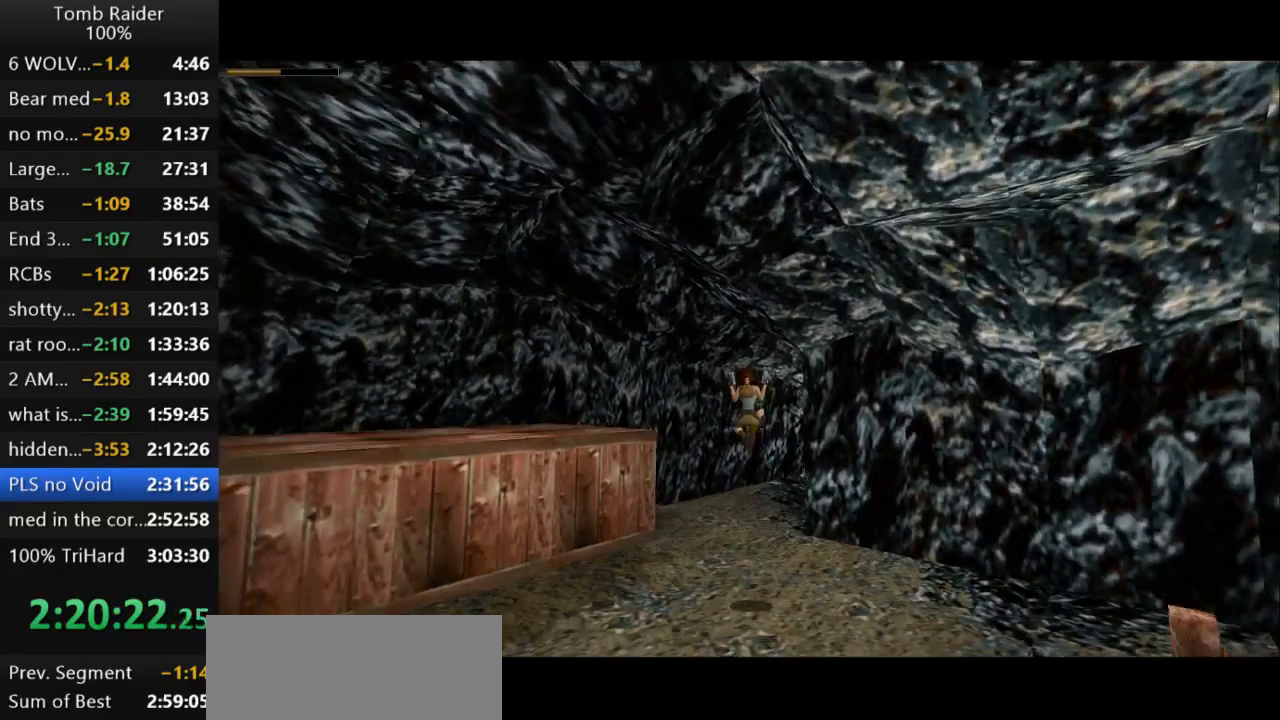
{"keys": ["jump", "up"], "events": [[467, "right", "up"]]}
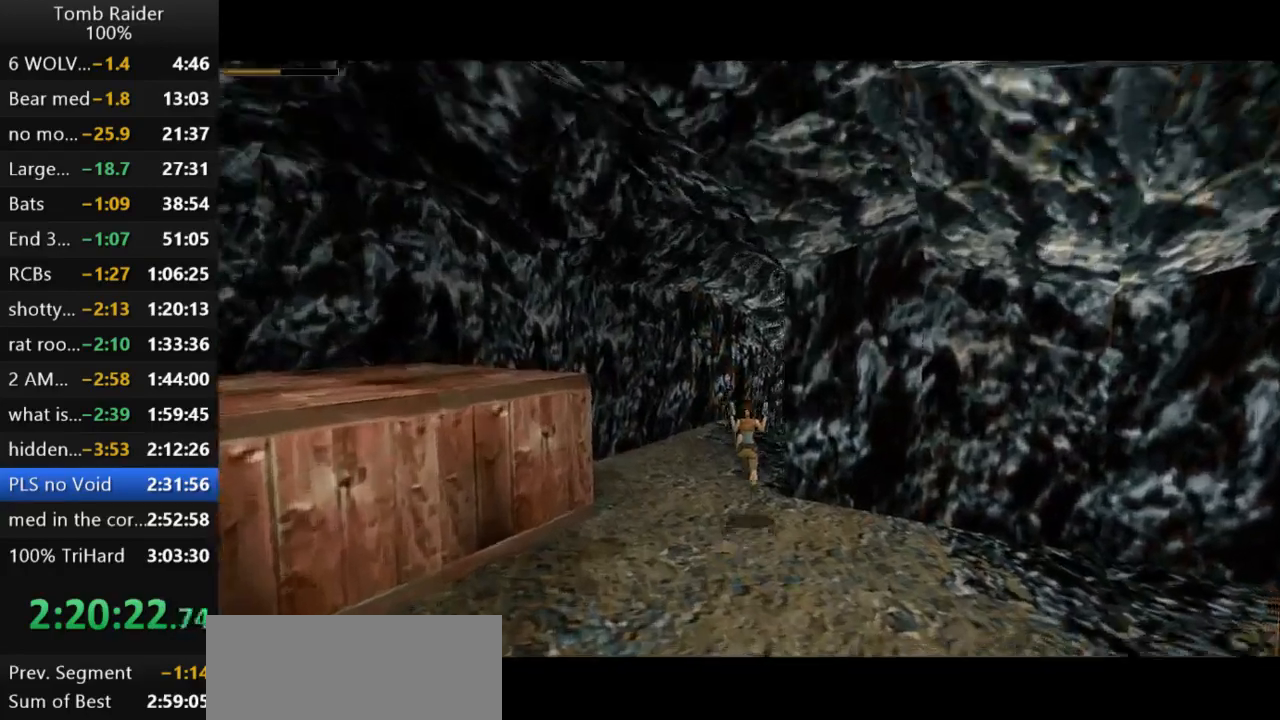
{"keys": ["jump", "right", "up"], "events": [[167, "right", "down"], [267, "right", "up"], [367, "right", "down"]]}
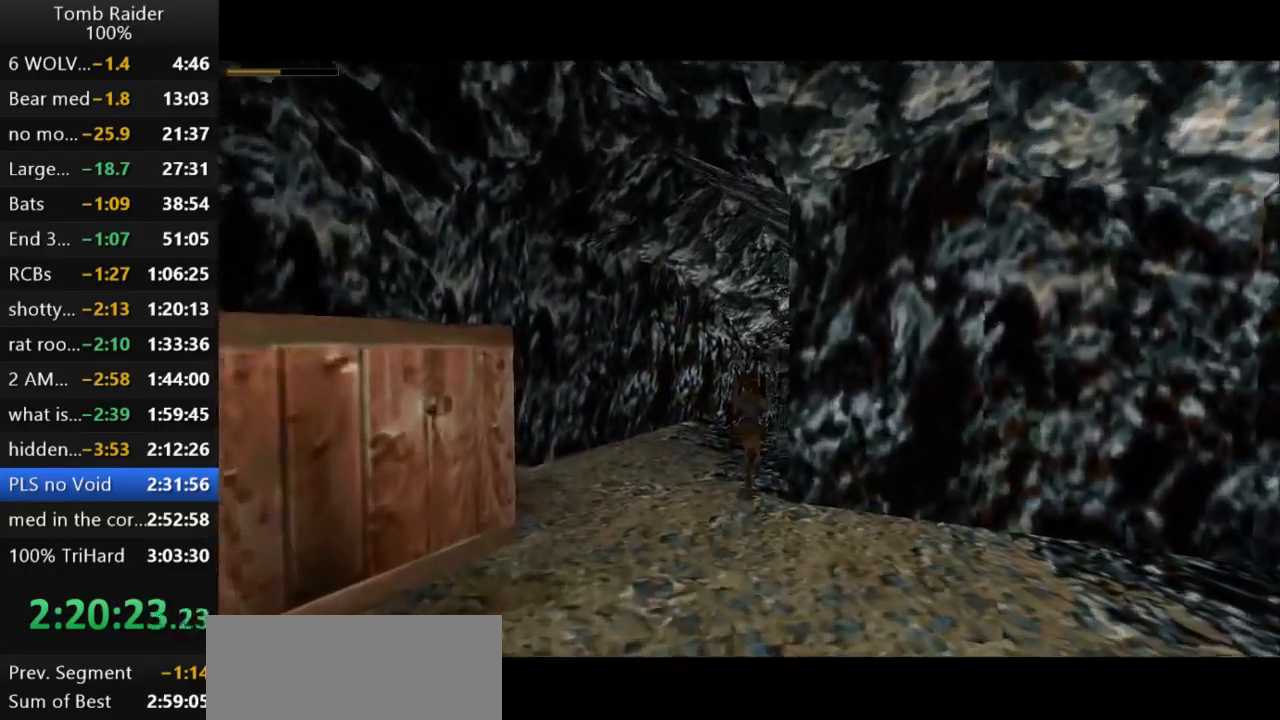
{"keys": [], "events": [[200, "right", "up"], [300, "inv", "down"], [300, "up", "up"], [400, "jump", "up"], [433, "inv", "up"]]}
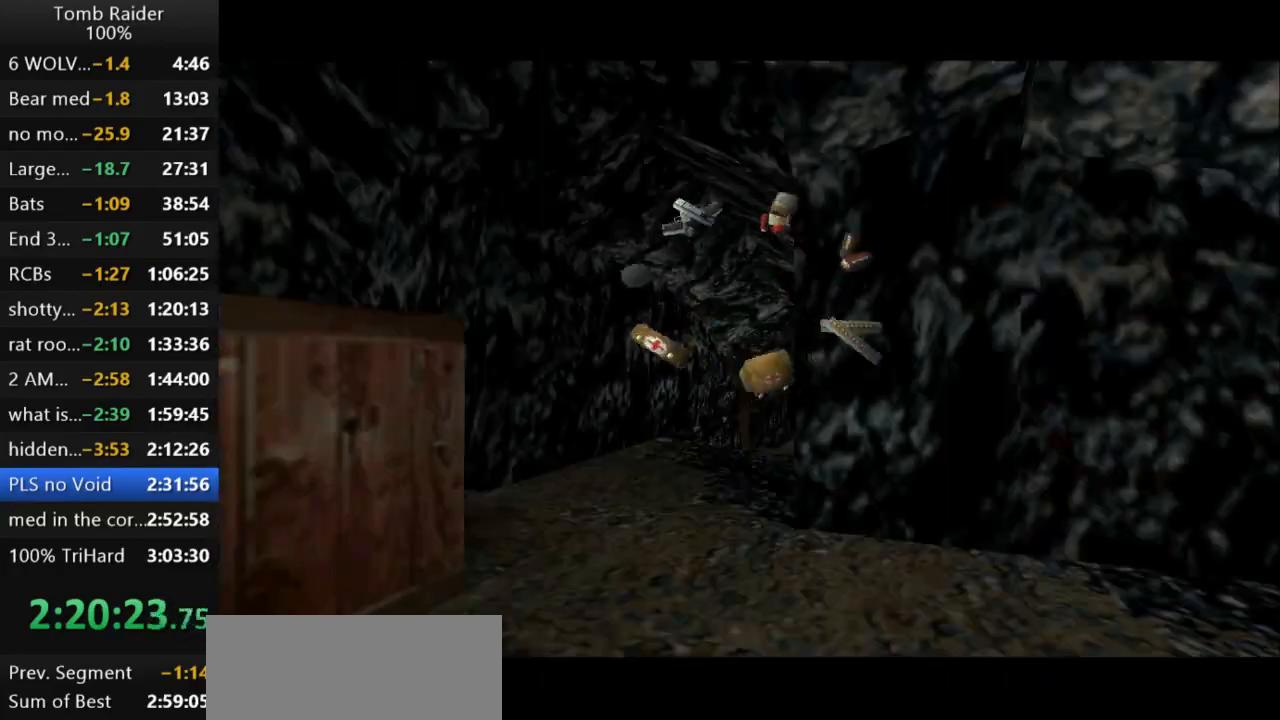
{"keys": [], "events": [[33, "right", "down"], [500, "right", "up"]]}
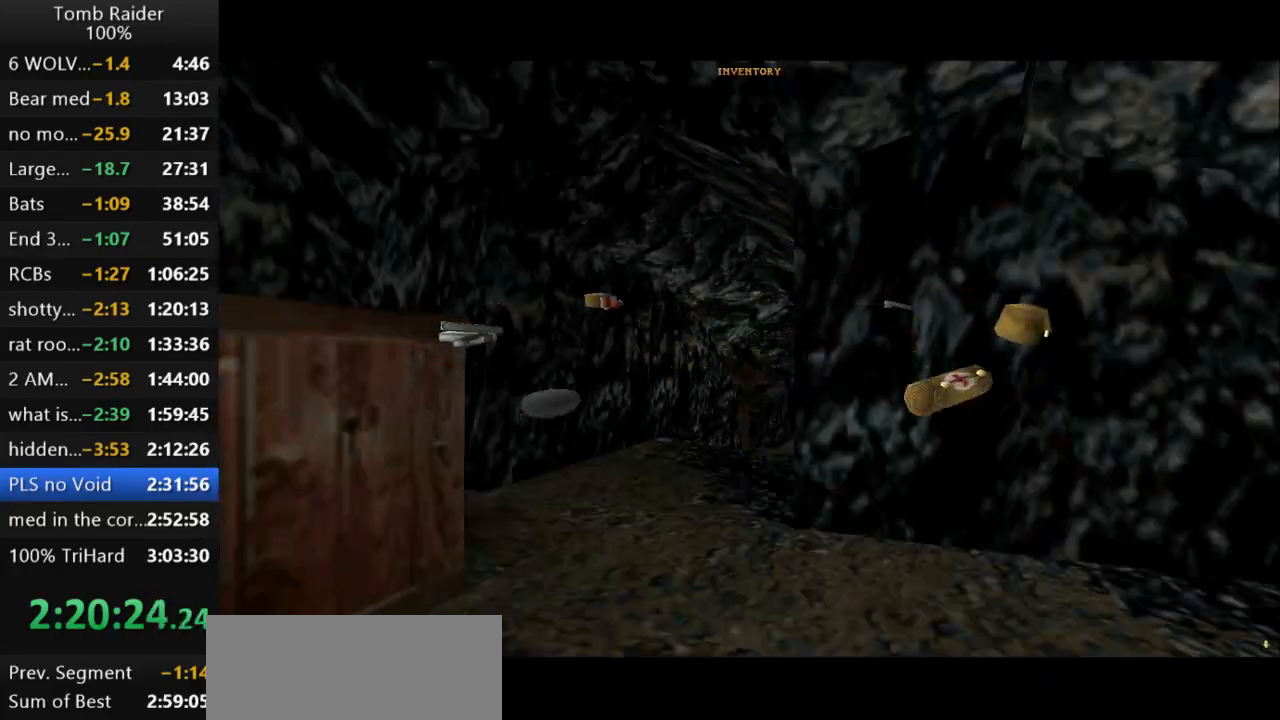
{"keys": ["action2"], "events": [[267, "action2", "down"]]}
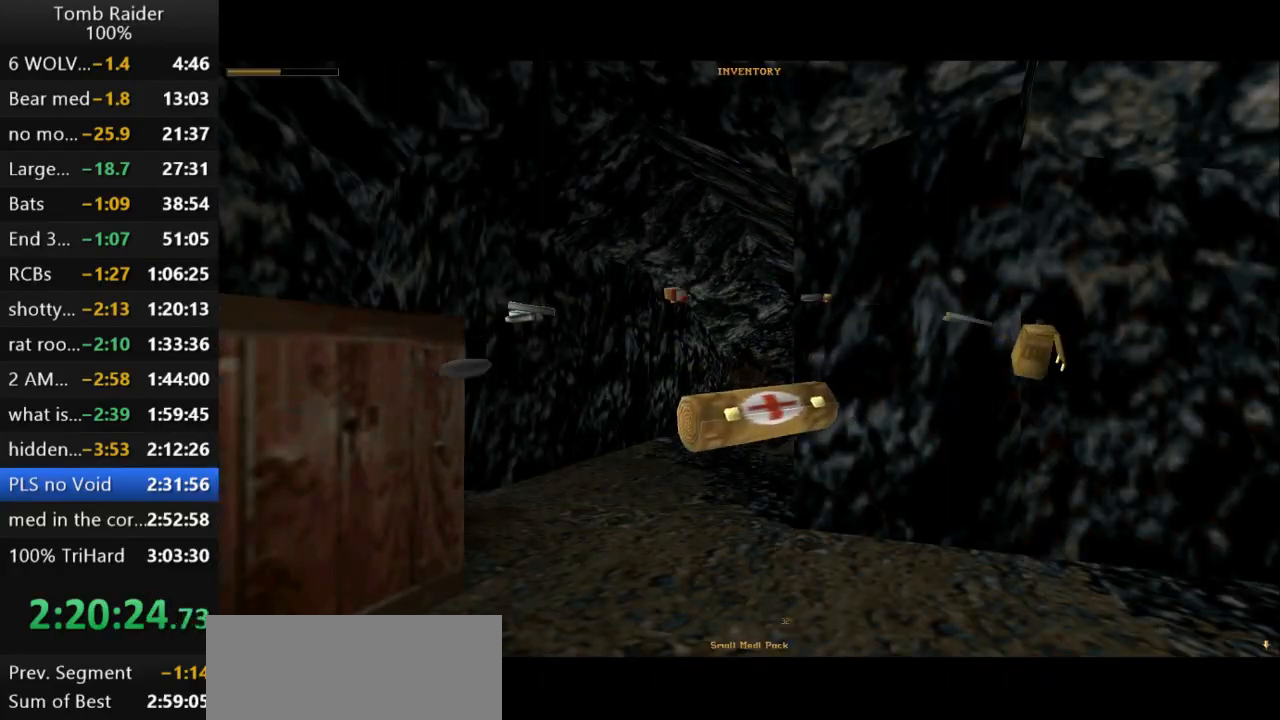
{"keys": ["action2"], "events": []}
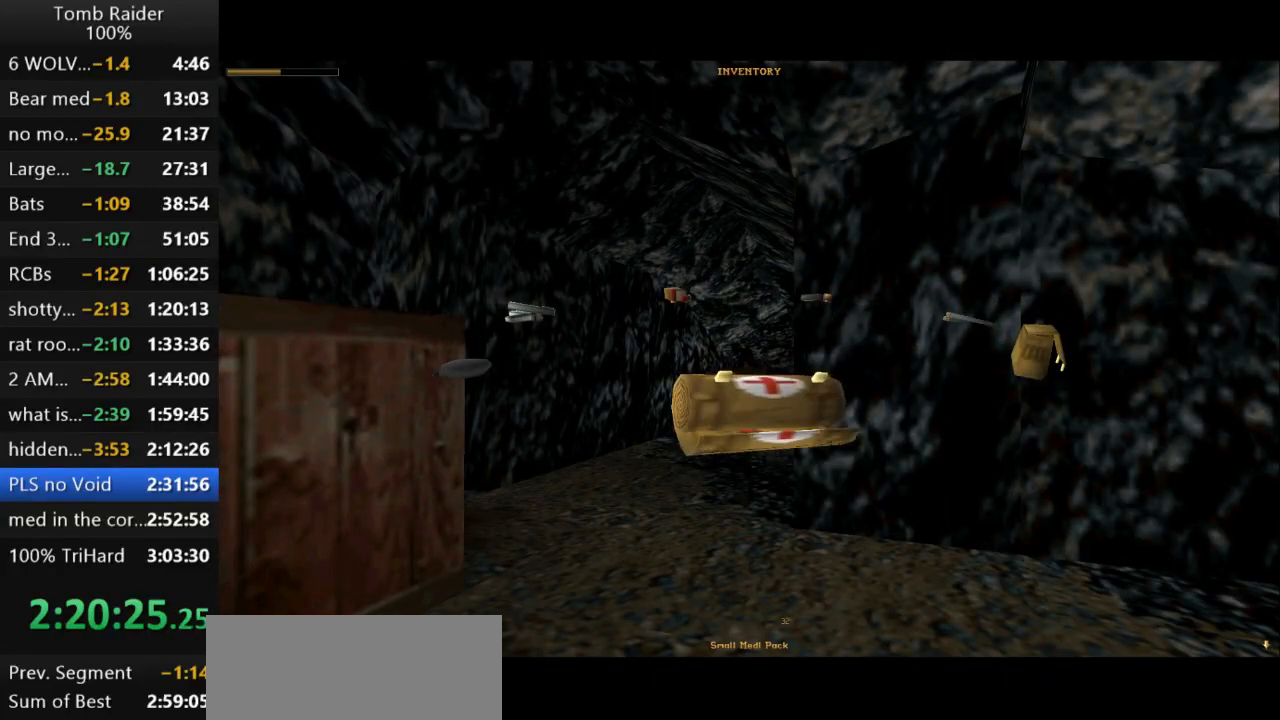
{"keys": ["action2"], "events": []}
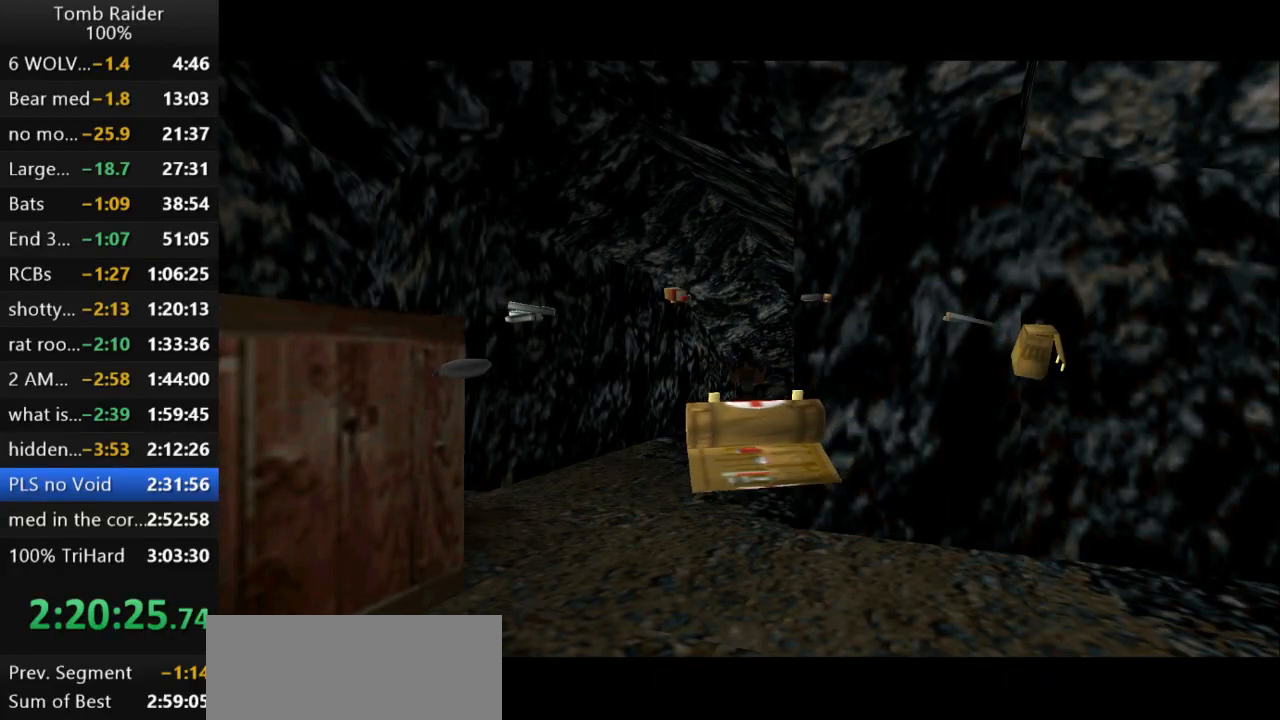
{"keys": ["up"], "events": [[233, "up", "down"], [367, "action2", "up"]]}
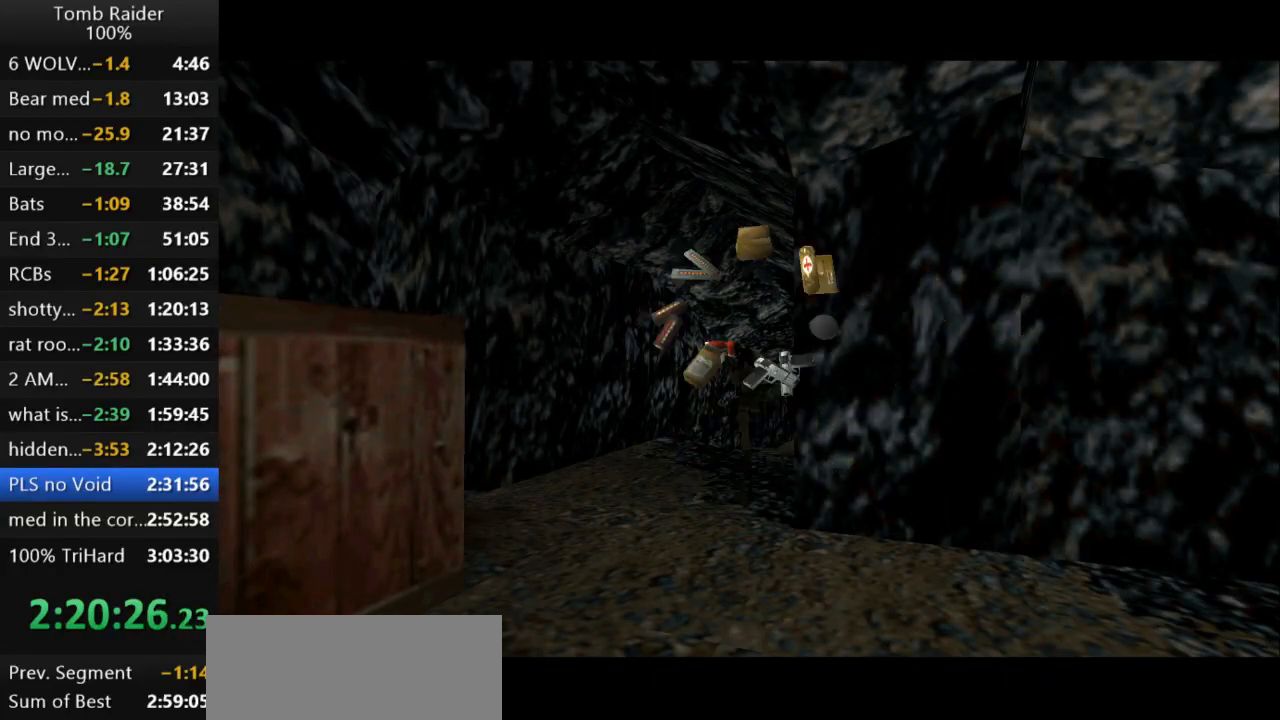
{"keys": ["right", "up"], "events": [[300, "right", "down"]]}
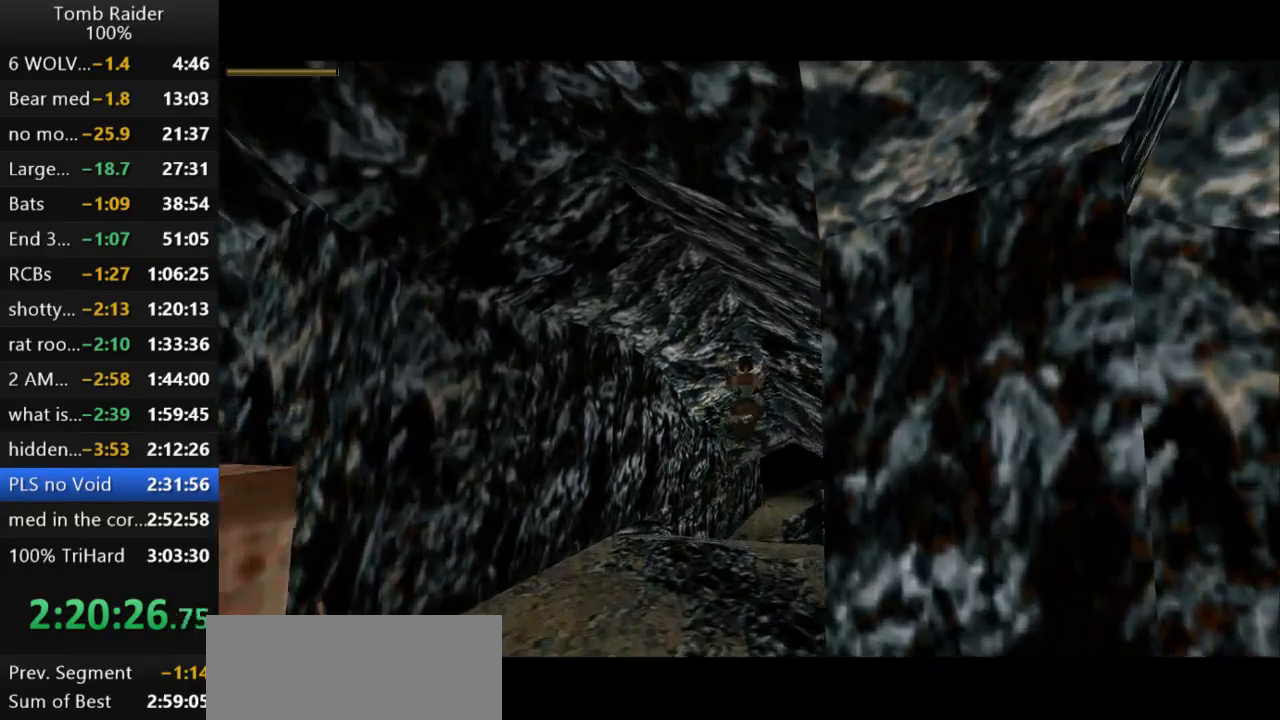
{"keys": ["up"], "events": [[200, "right", "up"], [333, "left", "down"], [500, "left", "up"]]}
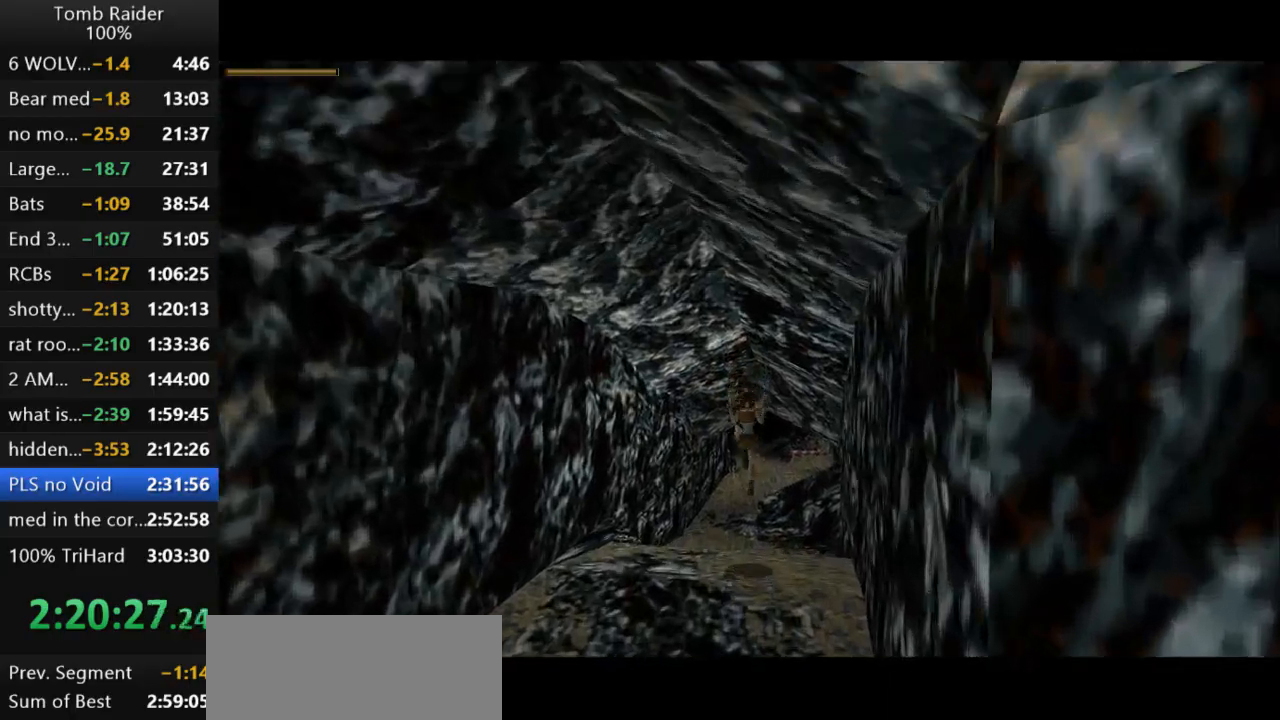
{"keys": ["jump", "up"], "events": [[367, "jump", "down"]]}
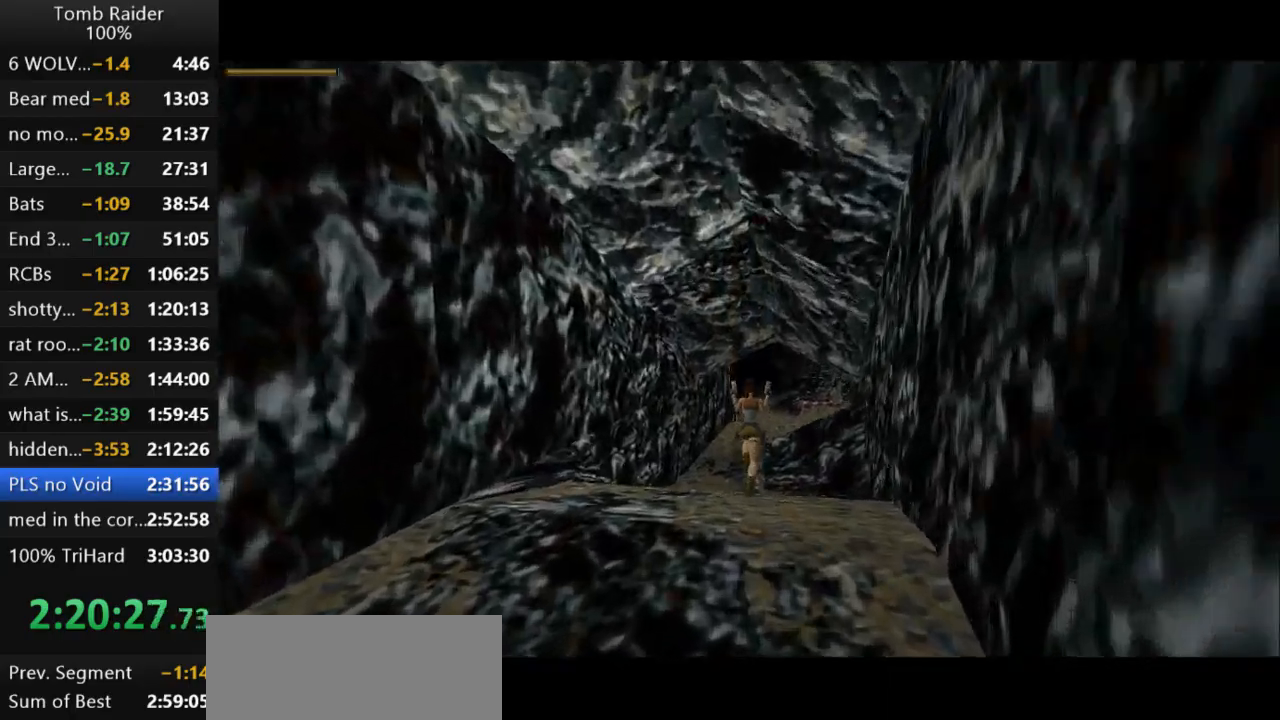
{"keys": ["jump", "up"], "events": []}
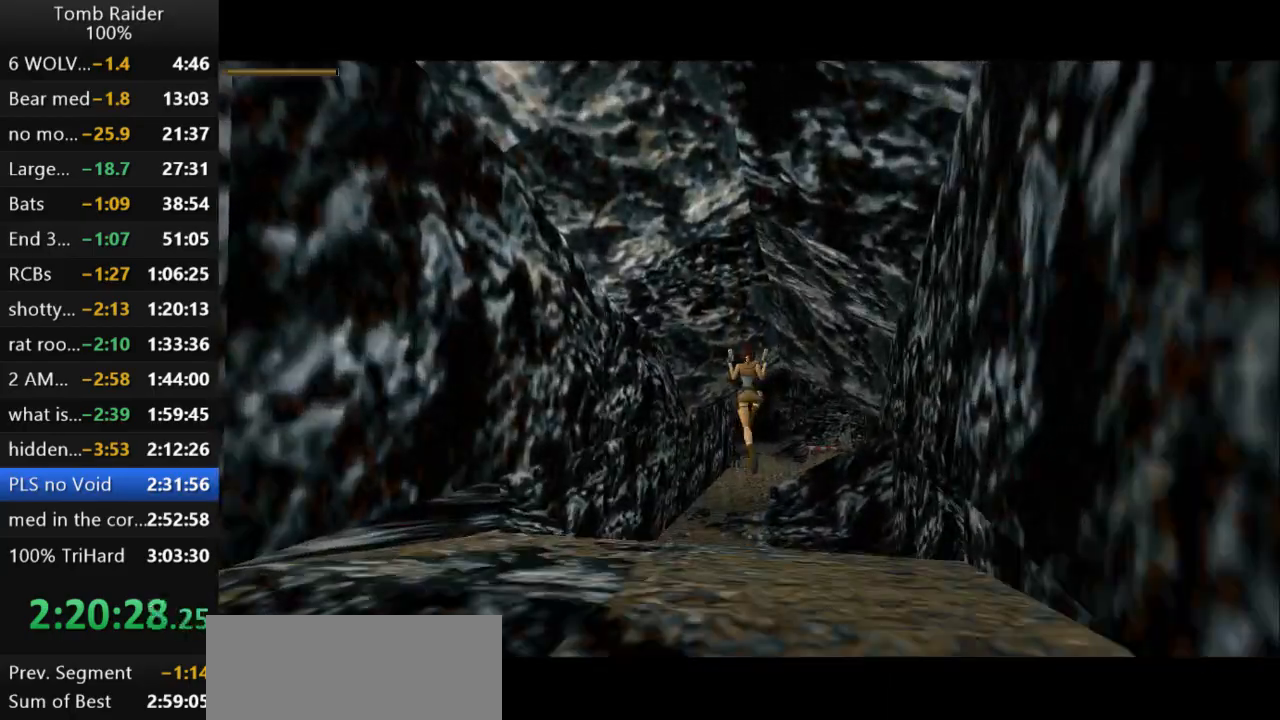
{"keys": ["jump", "up"], "events": []}
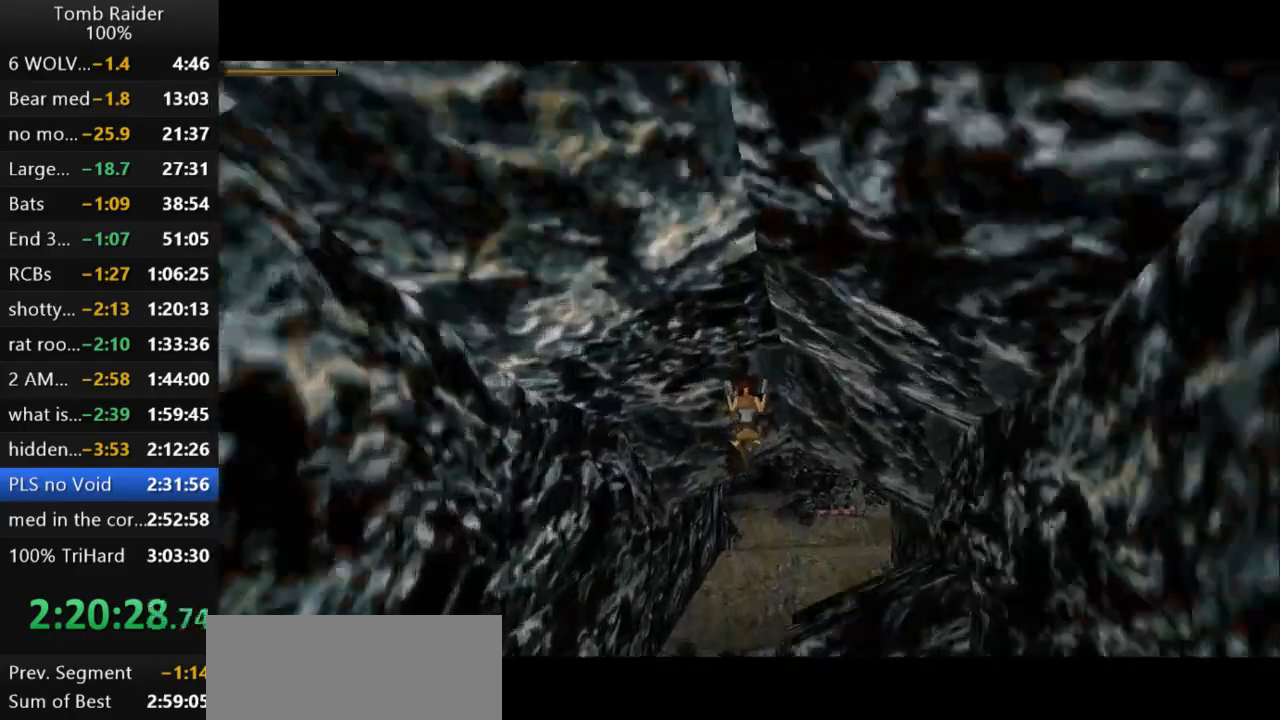
{"keys": ["jump", "right", "up"], "events": [[33, "right", "down"]]}
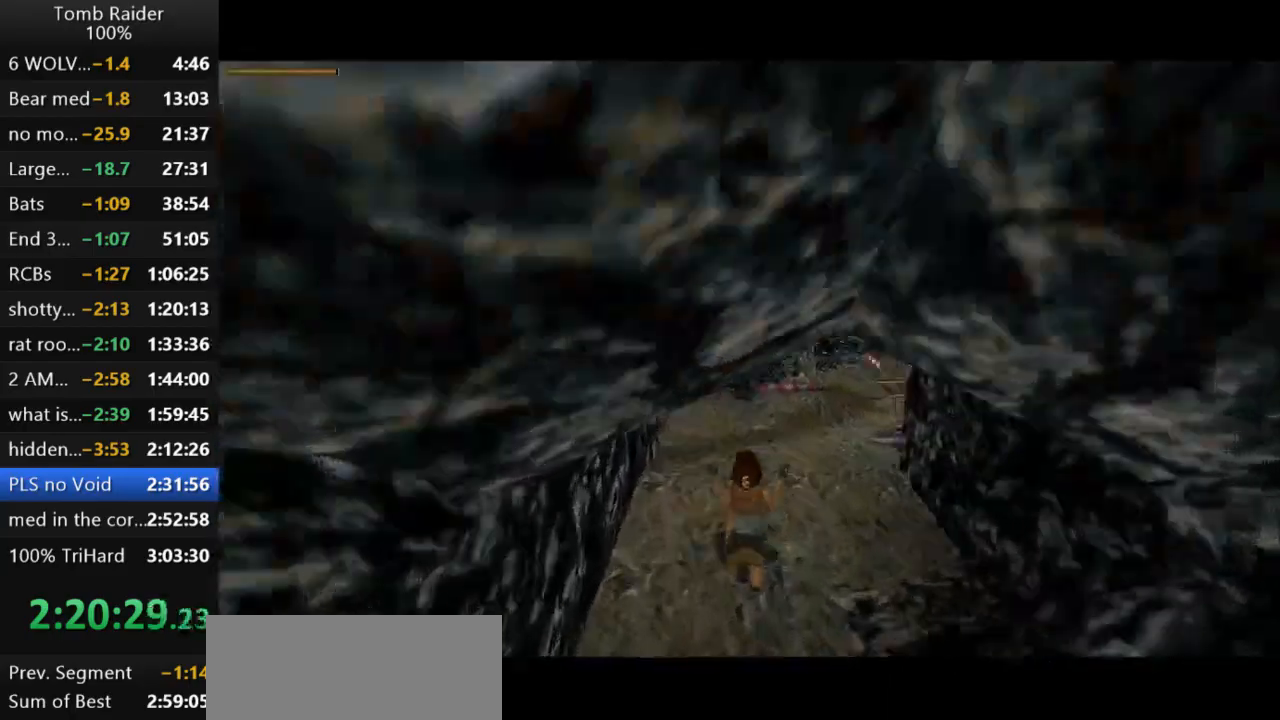
{"keys": ["jump", "up"], "events": [[500, "right", "up"]]}
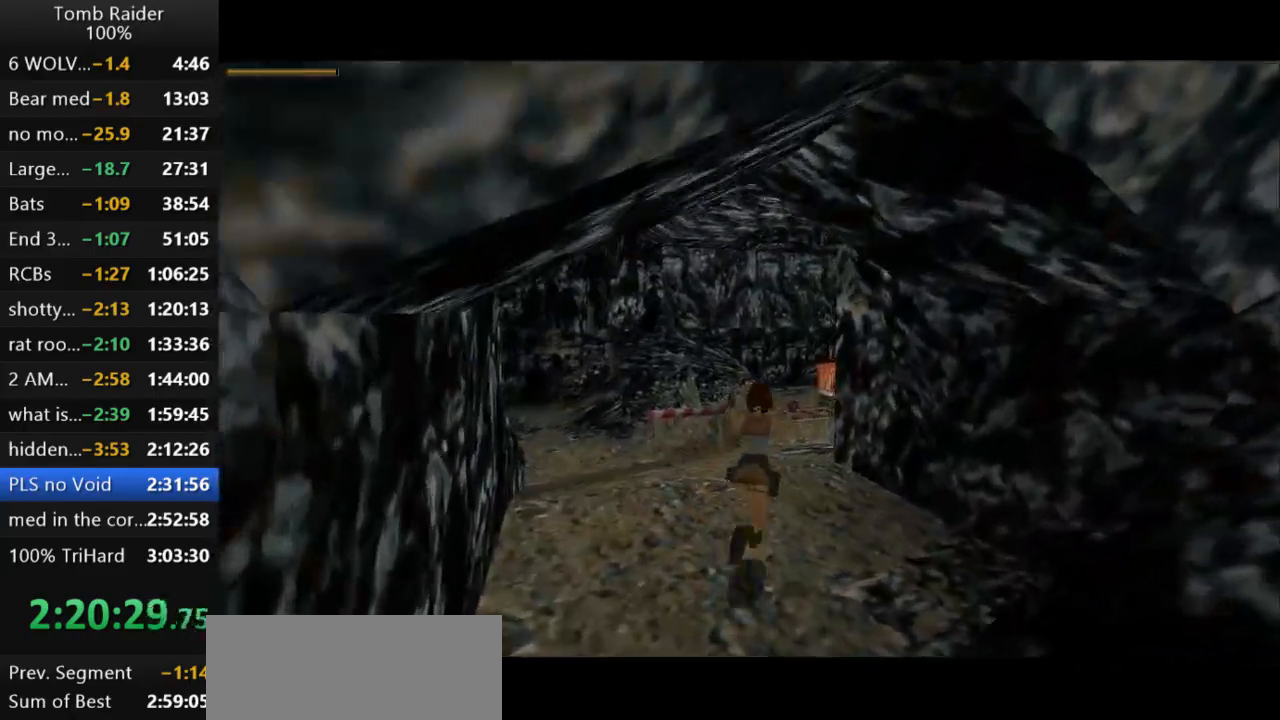
{"keys": ["jump", "up"], "events": []}
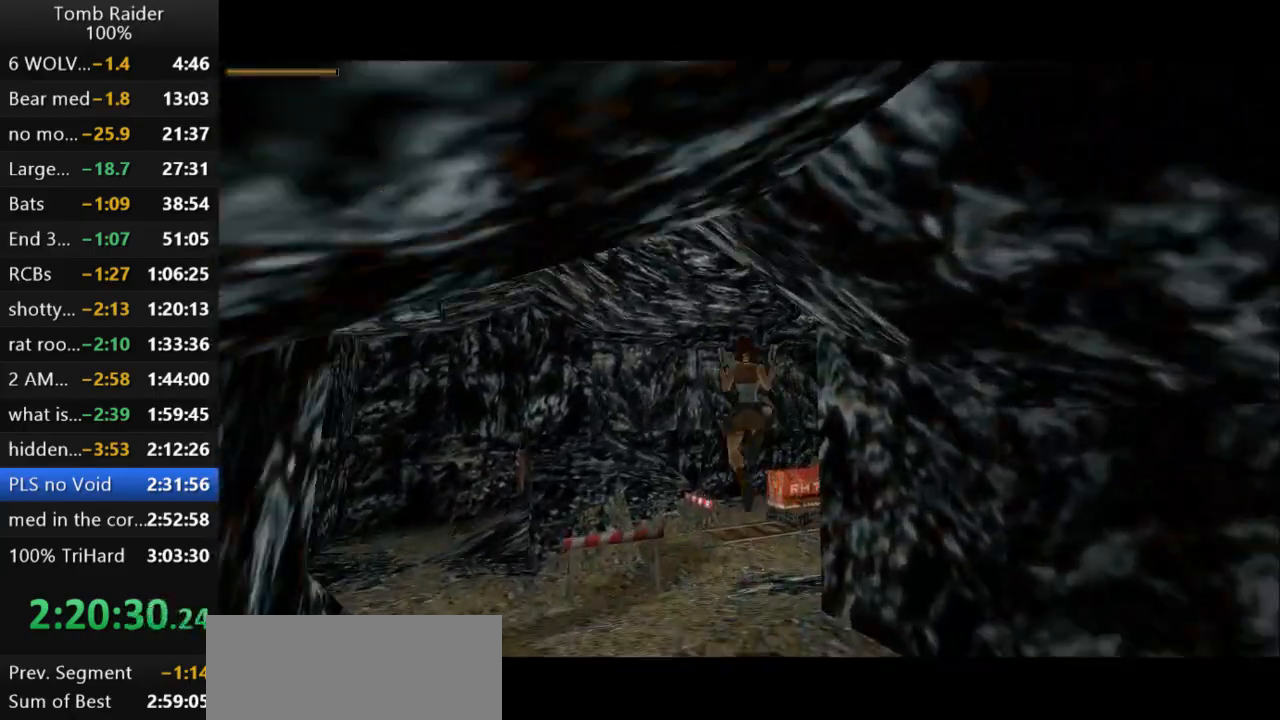
{"keys": ["jump", "up"], "events": [[267, "right", "down"], [433, "right", "up"]]}
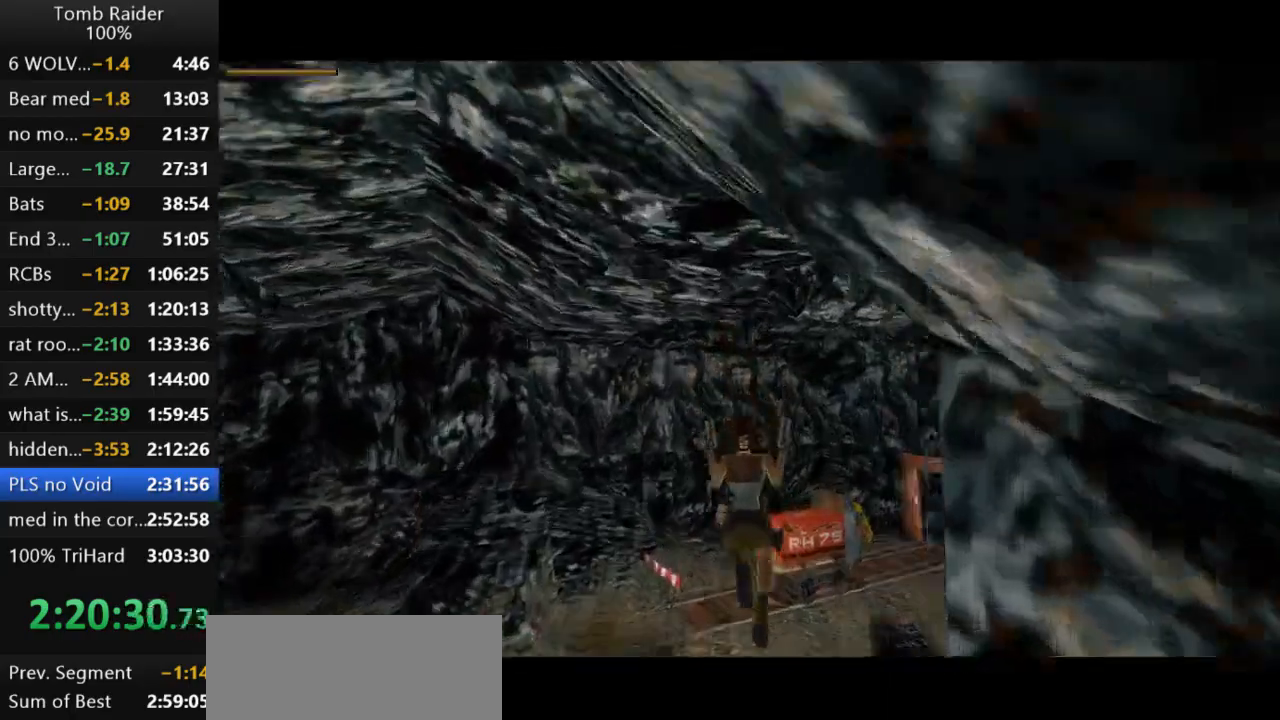
{"keys": ["jump", "up"], "events": [[33, "right", "down"], [500, "right", "up"]]}
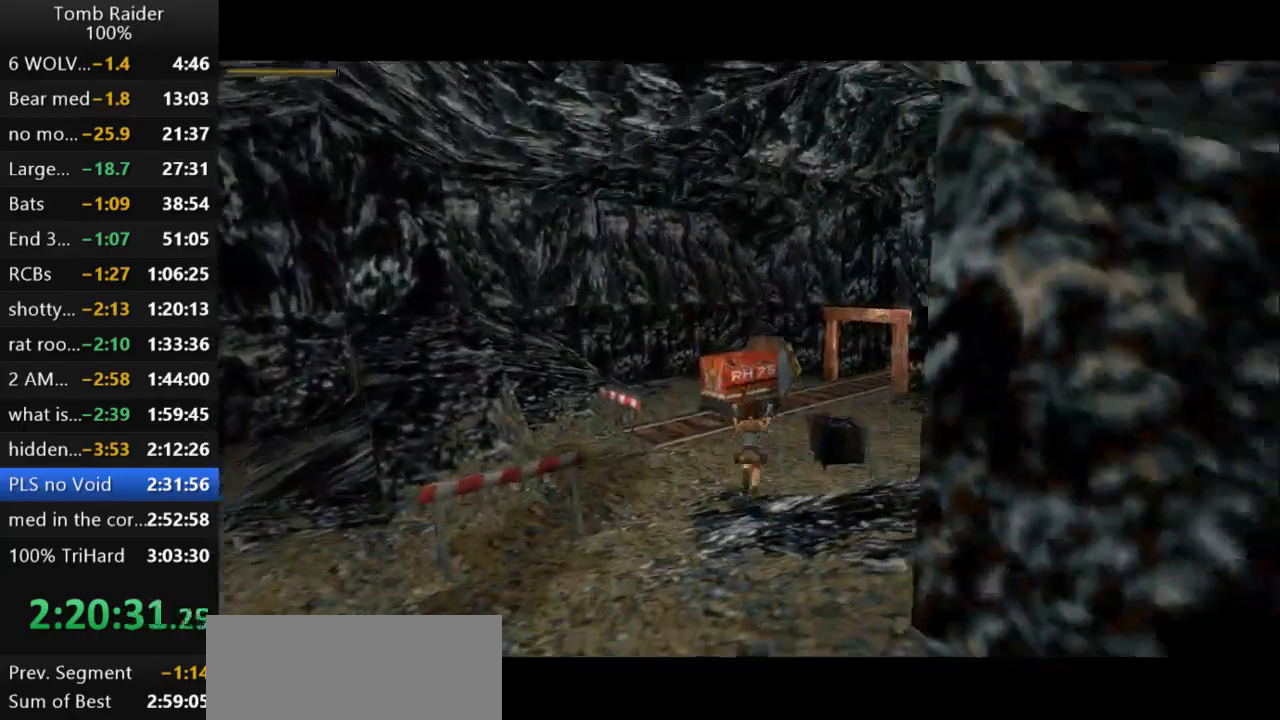
{"keys": ["jump", "up"], "events": [[100, "right", "down"], [500, "right", "up"]]}
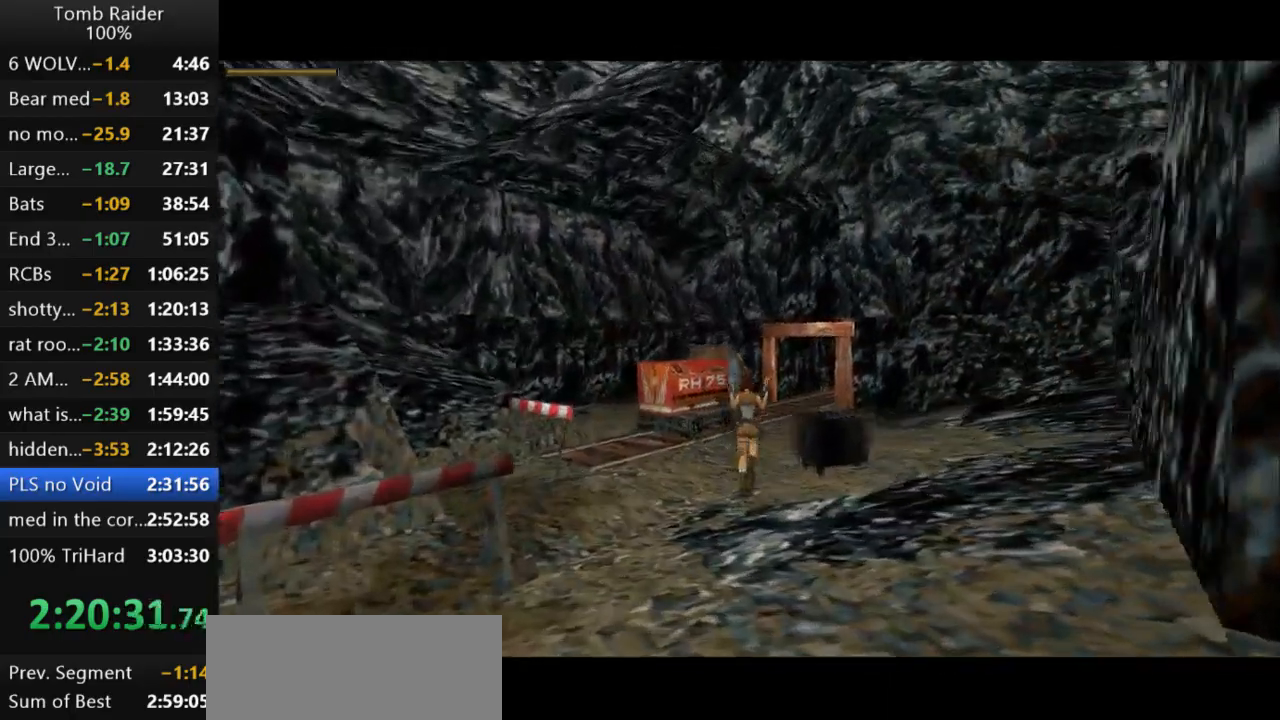
{"keys": ["up"], "events": [[233, "right", "down"], [367, "jump", "up"], [500, "right", "up"]]}
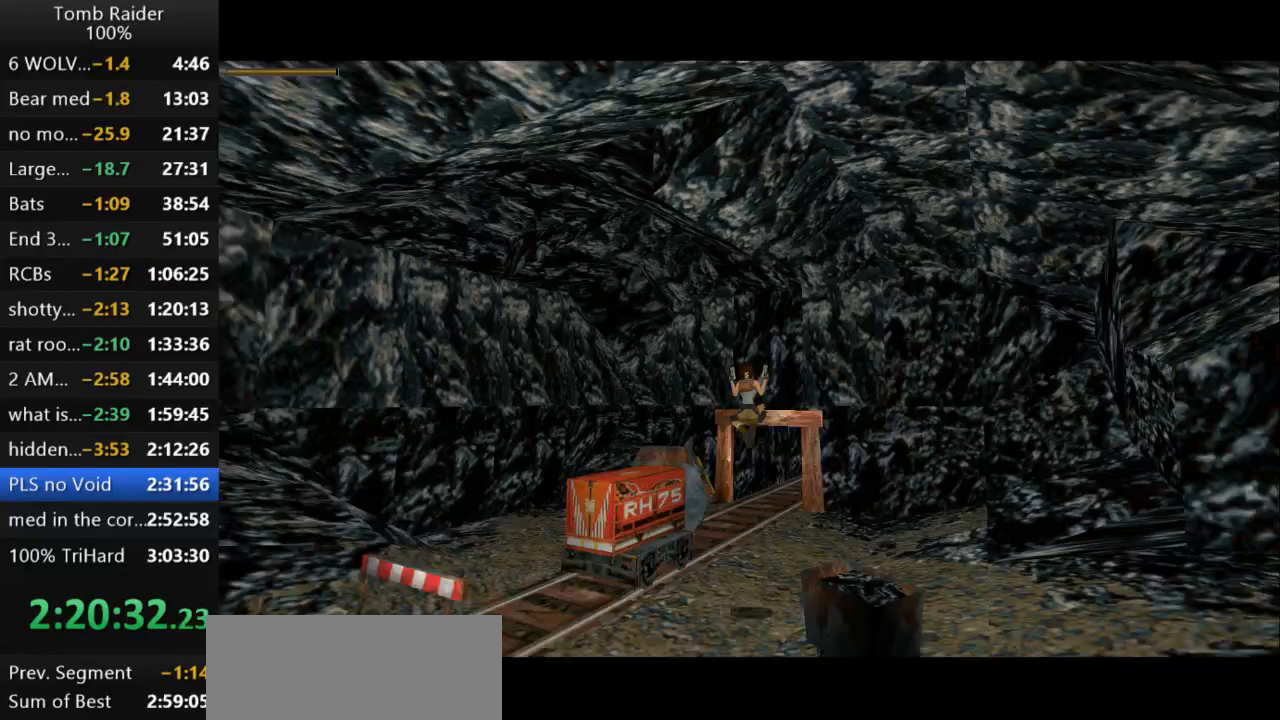
{"keys": ["up"], "events": []}
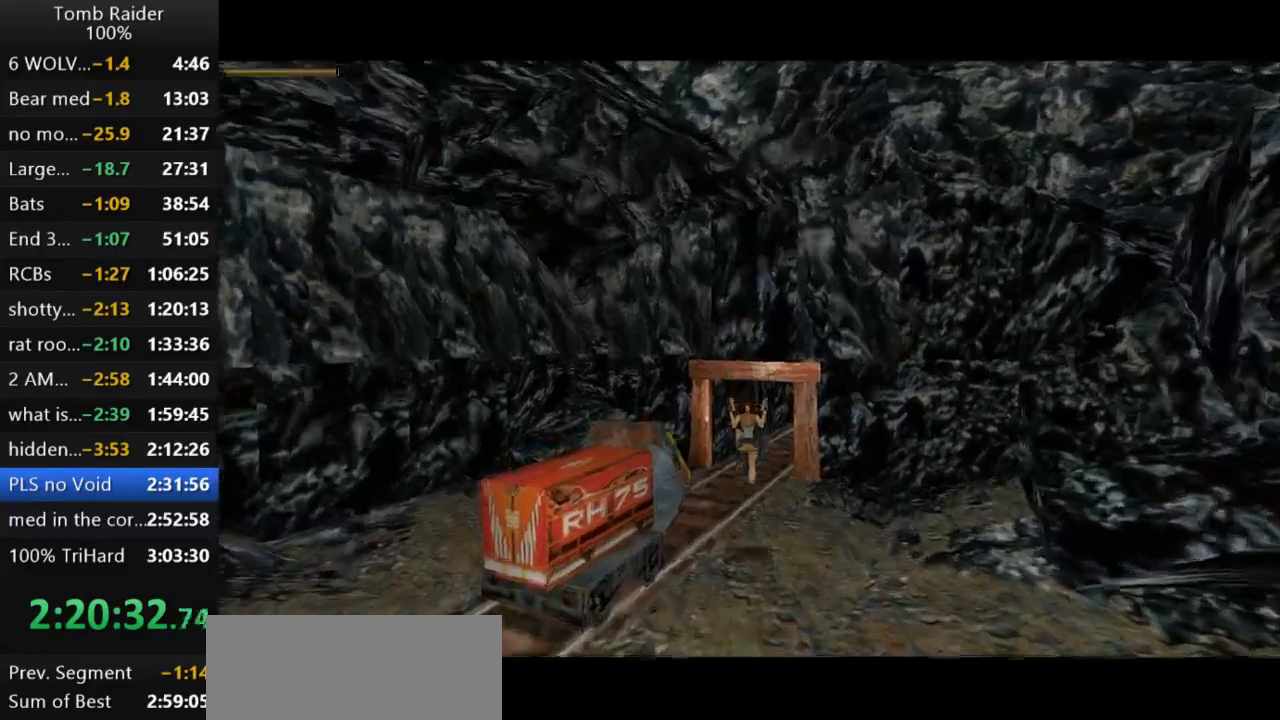
{"keys": ["right", "up"], "events": [[267, "right", "down"]]}
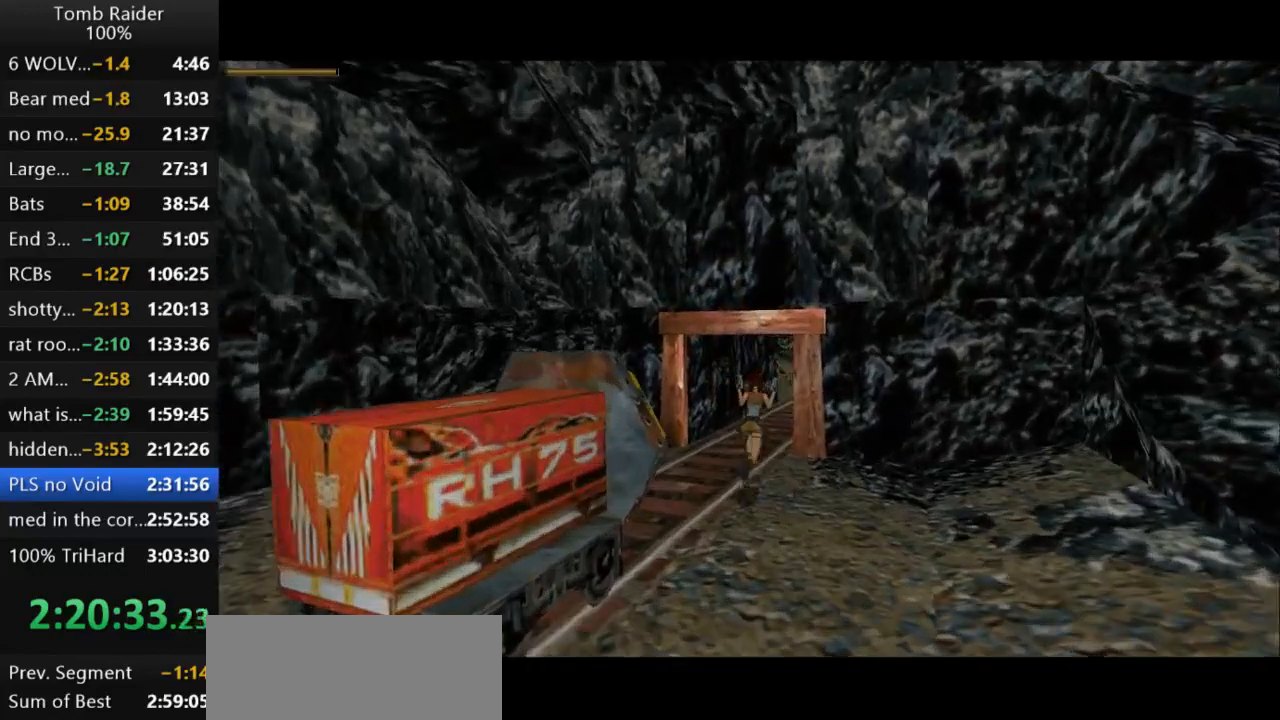
{"keys": ["up"], "events": [[33, "right", "up"], [233, "right", "down"], [400, "right", "up"]]}